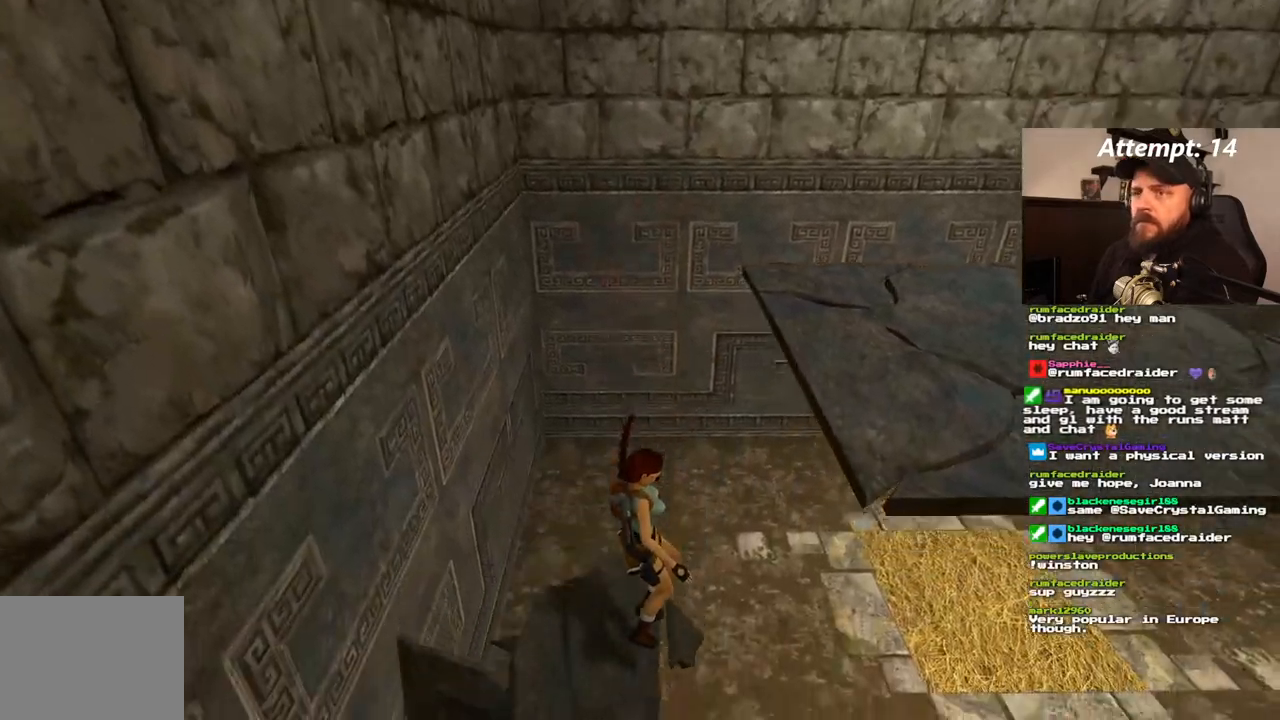
Gameplay with a controller (PlayStation layout); each line is a JSON object with the inputs held at the frame after it (dt_ms = milliseconds from this image to that frame). "events" lists button and stick changes between this image and that frame as [ms after this image, input, new state], when the widget could be followed in between. Not read: CROSS L3 R3.
{"dt_ms": 500, "buttons": ["DPAD_UP"], "left_stick": "center", "right_stick": "center", "events": [[483, "DPAD_UP", "down"]]}
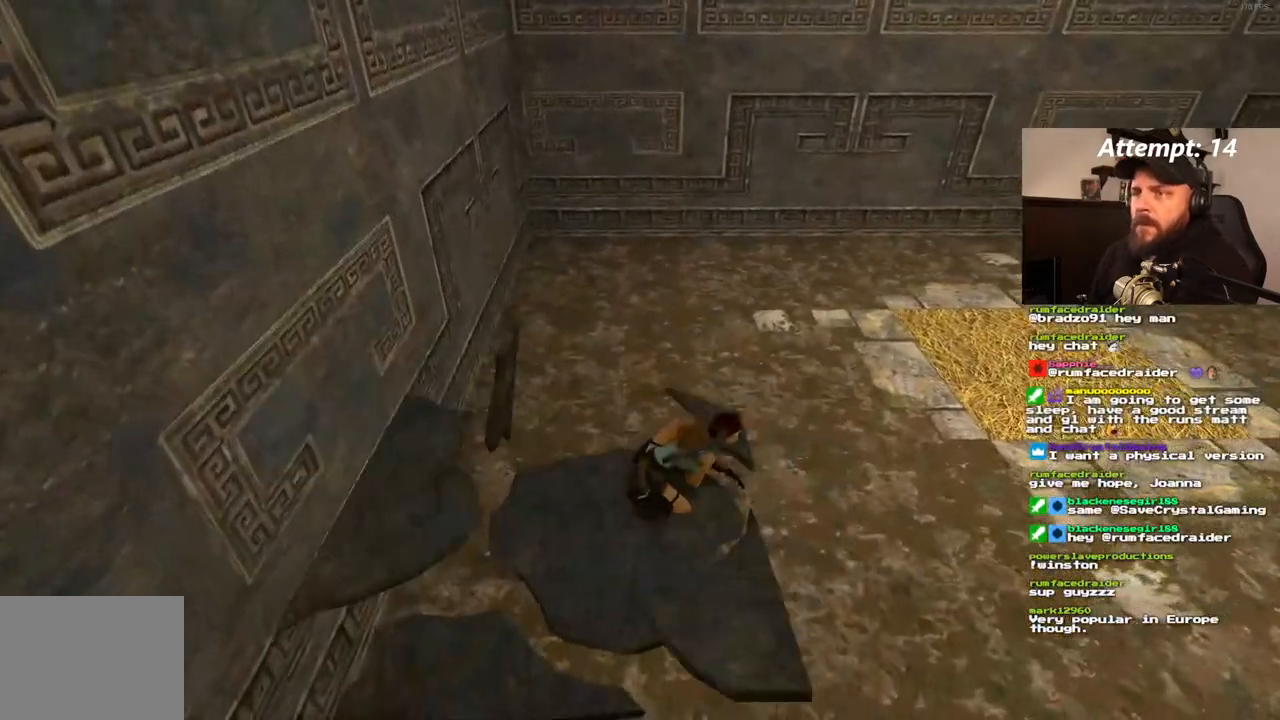
{"dt_ms": 500, "buttons": ["DPAD_UP"], "left_stick": "center", "right_stick": "center", "events": []}
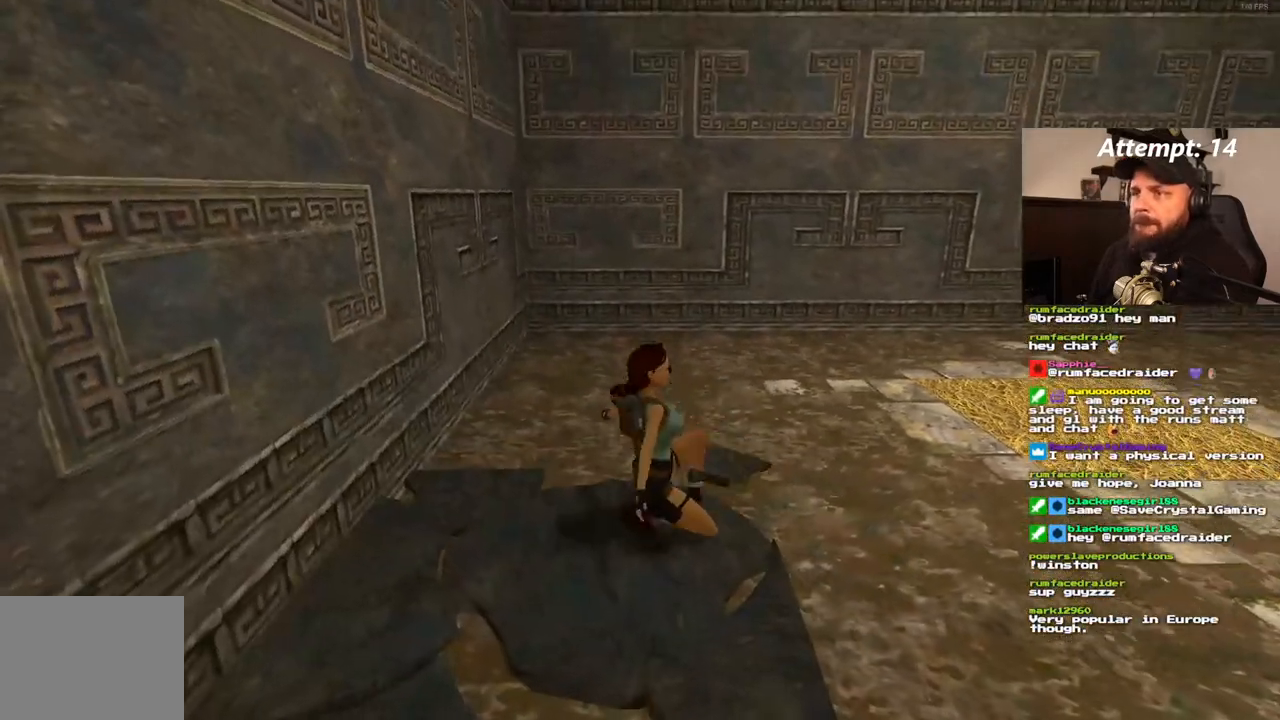
{"dt_ms": 500, "buttons": ["DPAD_UP"], "left_stick": "center", "right_stick": "center", "events": []}
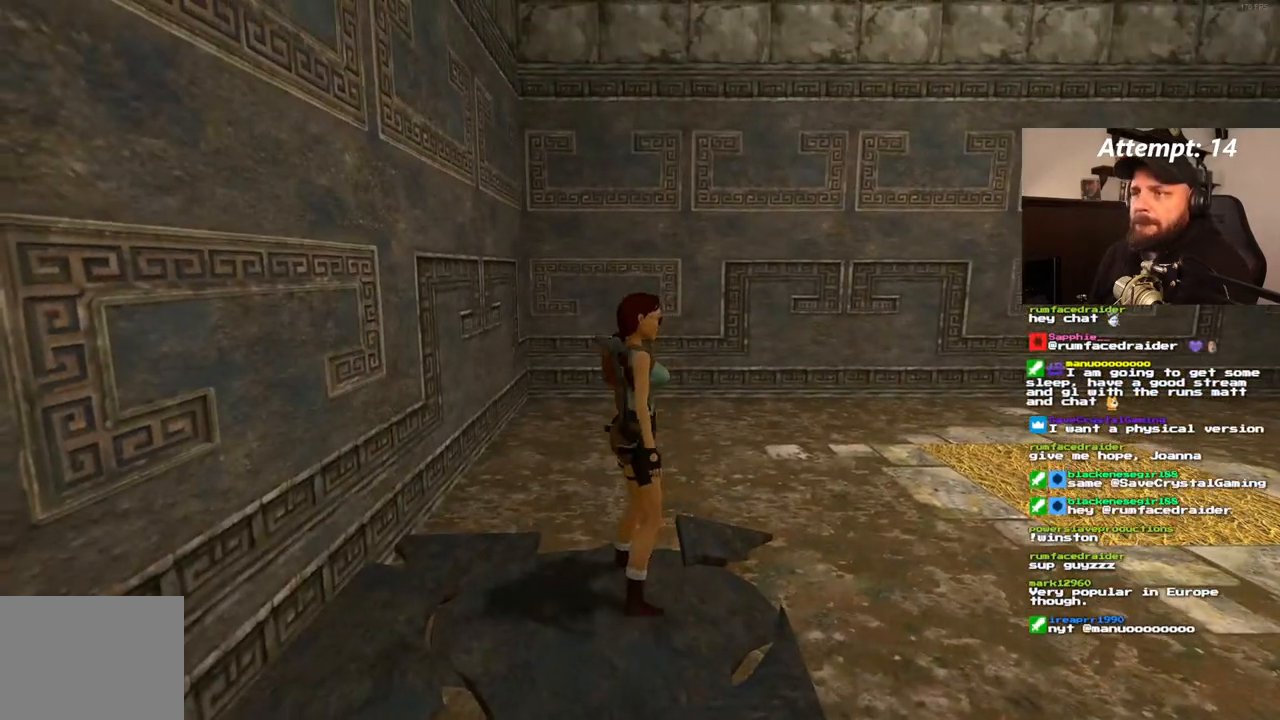
{"dt_ms": 500, "buttons": ["DPAD_UP"], "left_stick": "center", "right_stick": "center", "events": []}
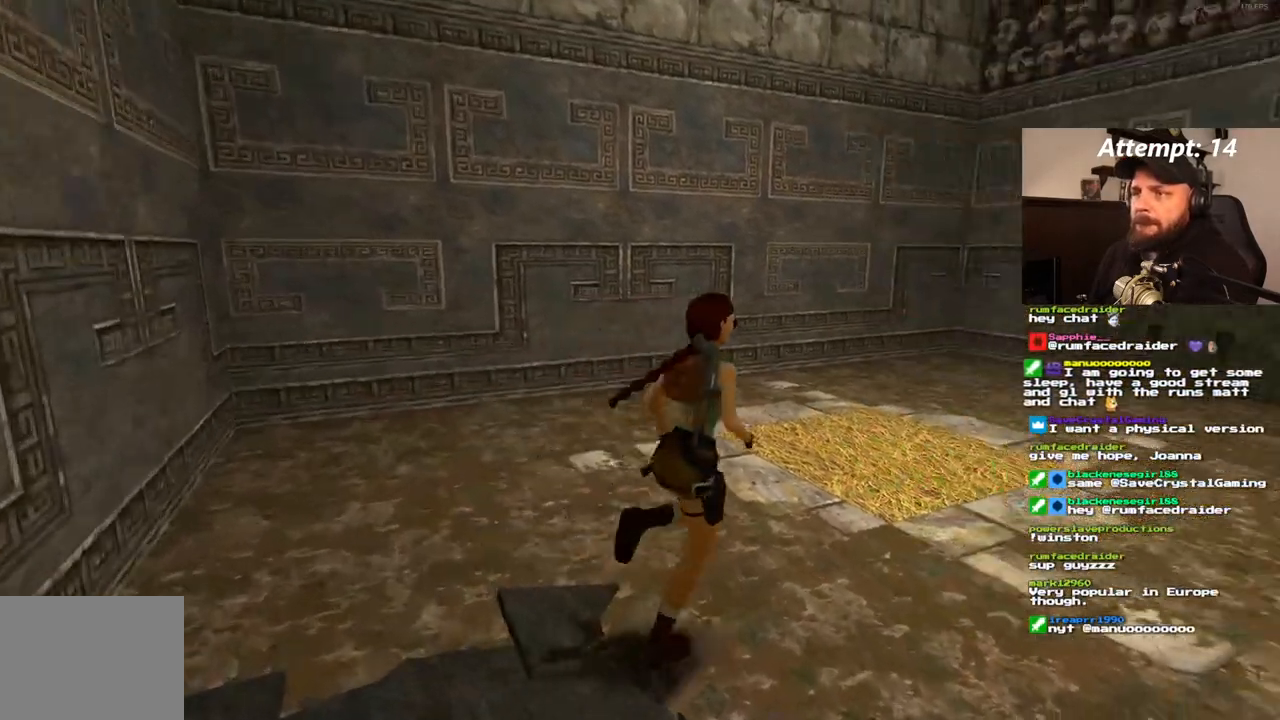
{"dt_ms": 500, "buttons": ["DPAD_UP", "DPAD_LEFT"], "left_stick": "center", "right_stick": "center", "events": [[400, "DPAD_LEFT", "down"]]}
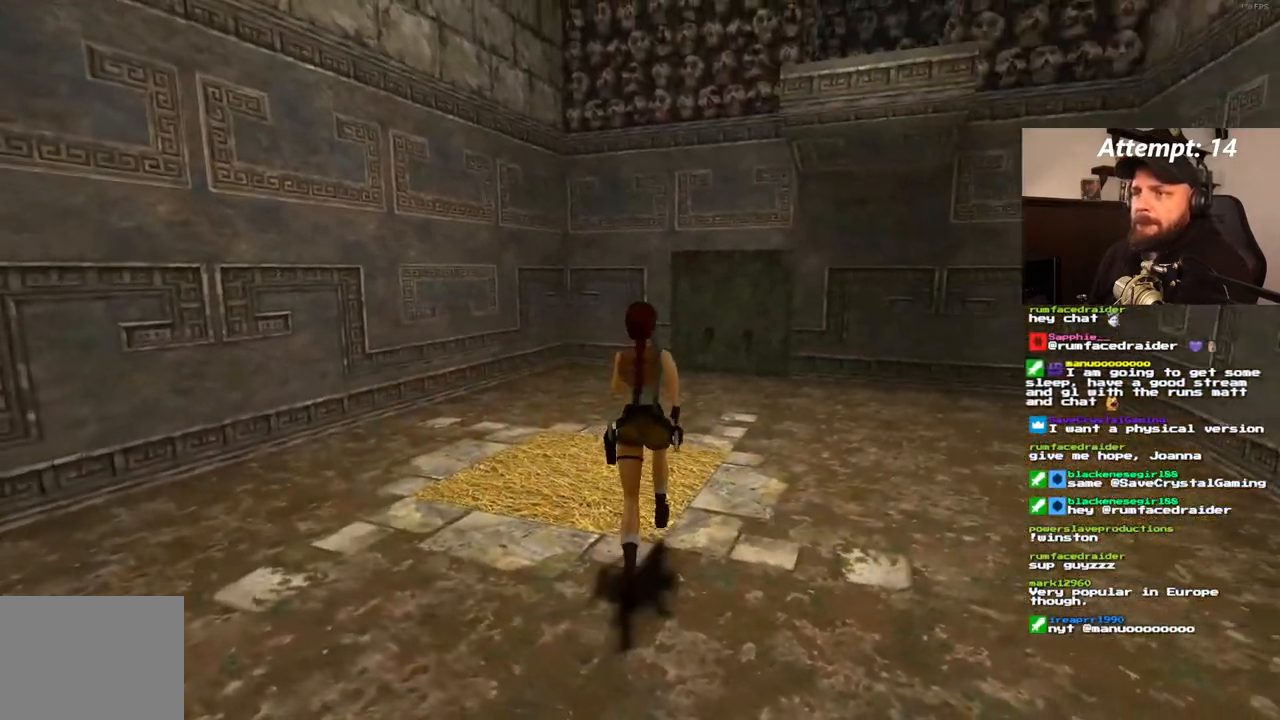
{"dt_ms": 500, "buttons": ["DPAD_UP"], "left_stick": "center", "right_stick": "center"}
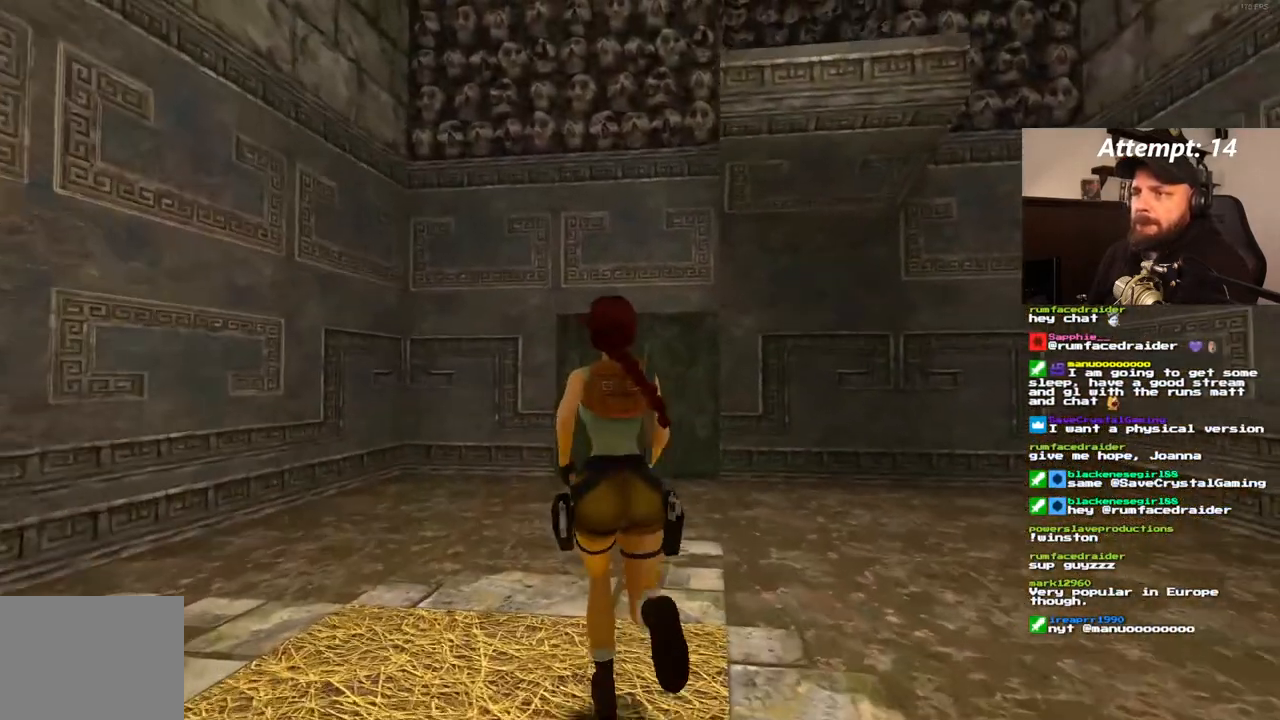
{"dt_ms": 500, "buttons": ["DPAD_UP"], "left_stick": "center", "right_stick": "center"}
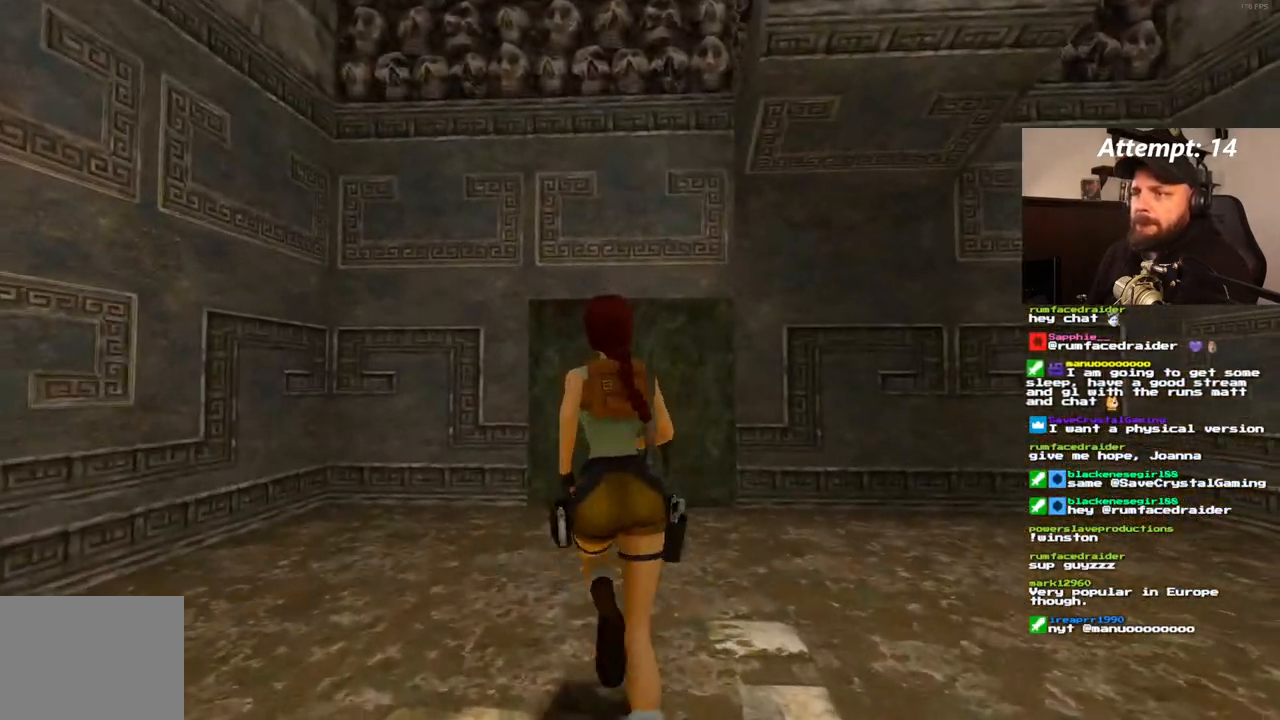
{"dt_ms": 500, "buttons": ["DPAD_UP", "DPAD_RIGHT"], "left_stick": "center", "right_stick": "center", "events": [[383, "DPAD_RIGHT", "down"]]}
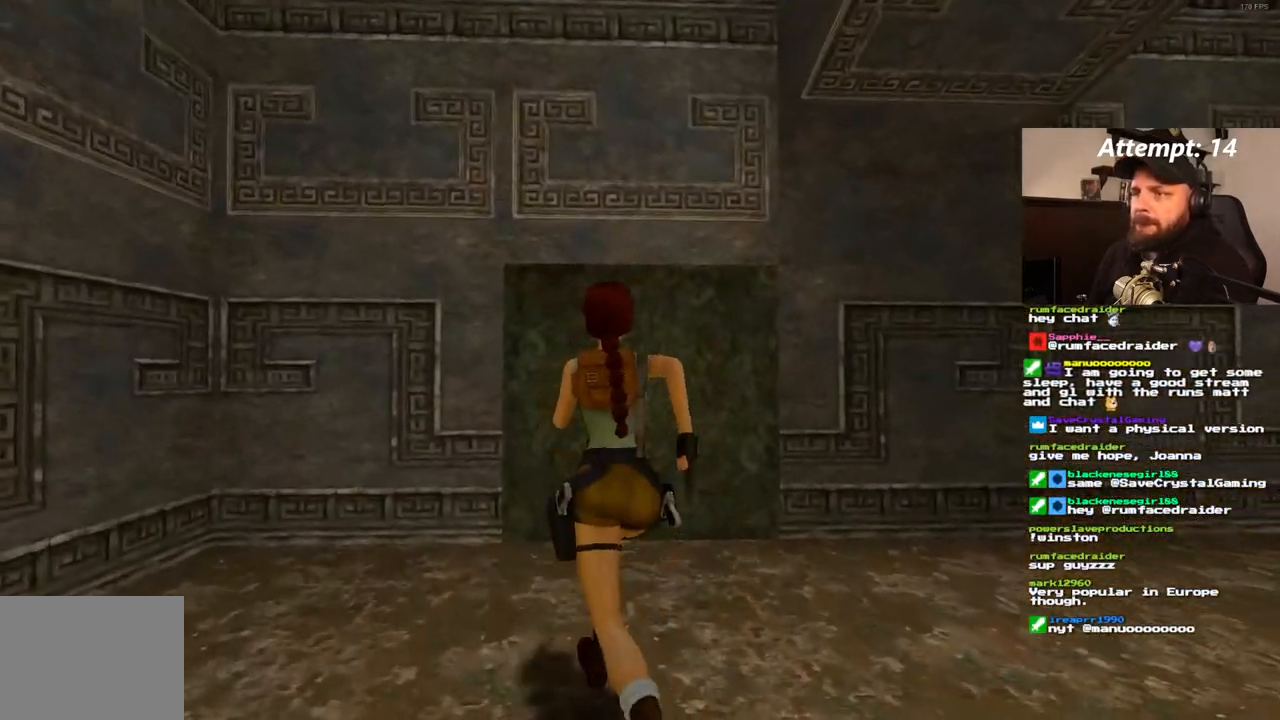
{"dt_ms": 500, "buttons": ["DPAD_UP"], "left_stick": "center", "right_stick": "center", "events": [[267, "DPAD_RIGHT", "up"]]}
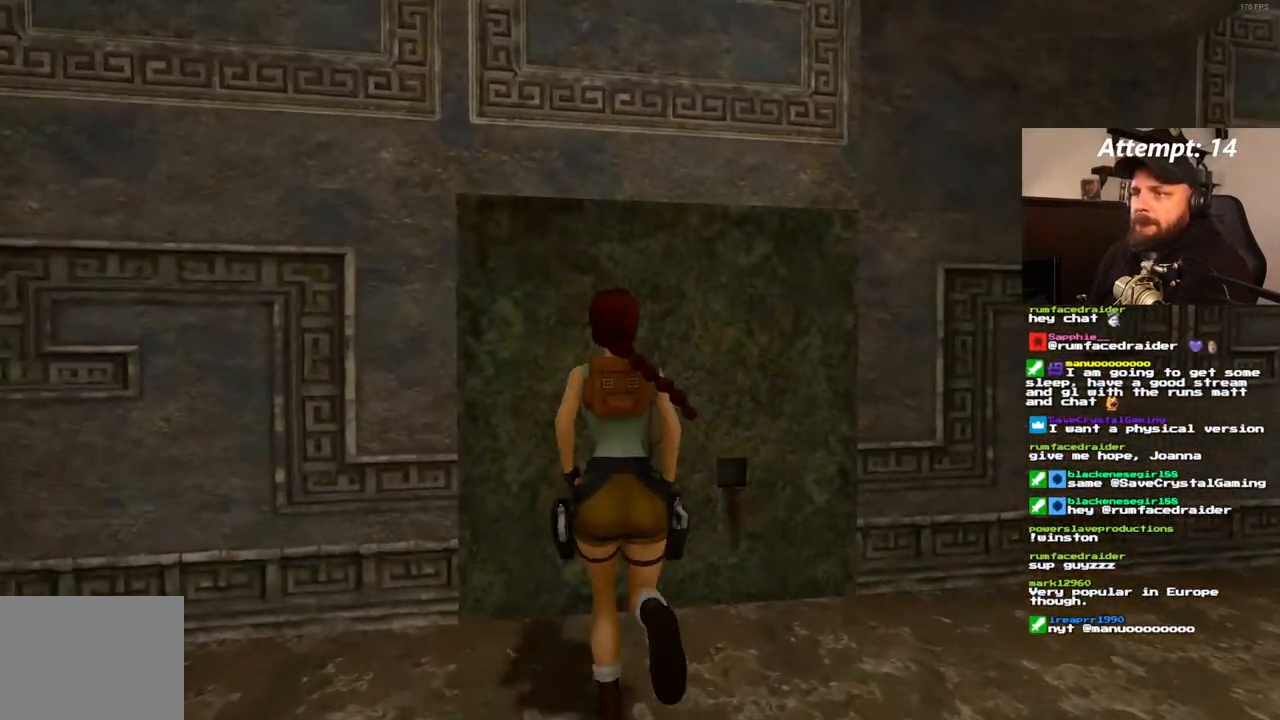
{"dt_ms": 500, "buttons": [], "left_stick": "center", "right_stick": "center", "events": [[83, "DPAD_UP", "up"]]}
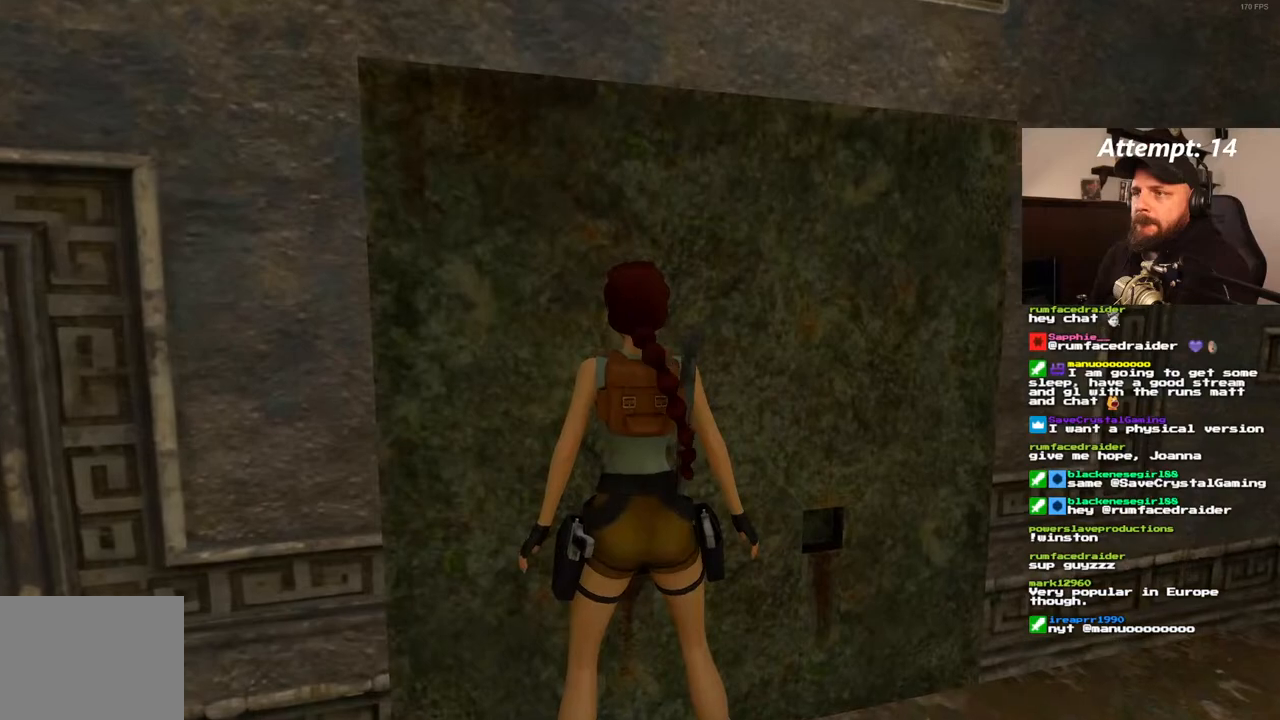
{"dt_ms": 500, "buttons": [], "left_stick": "center", "right_stick": "center", "events": []}
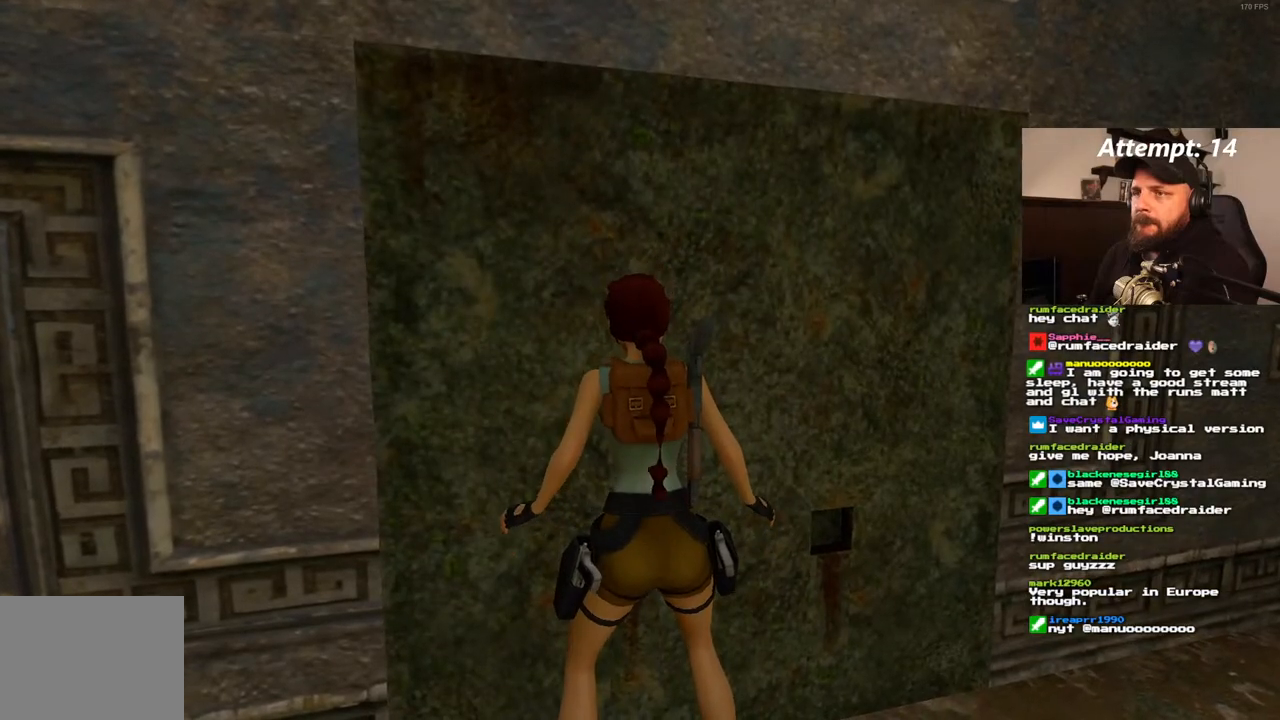
{"dt_ms": 500, "buttons": ["DPAD_DOWN"], "left_stick": "center", "right_stick": "center", "events": [[333, "DPAD_DOWN", "down"]]}
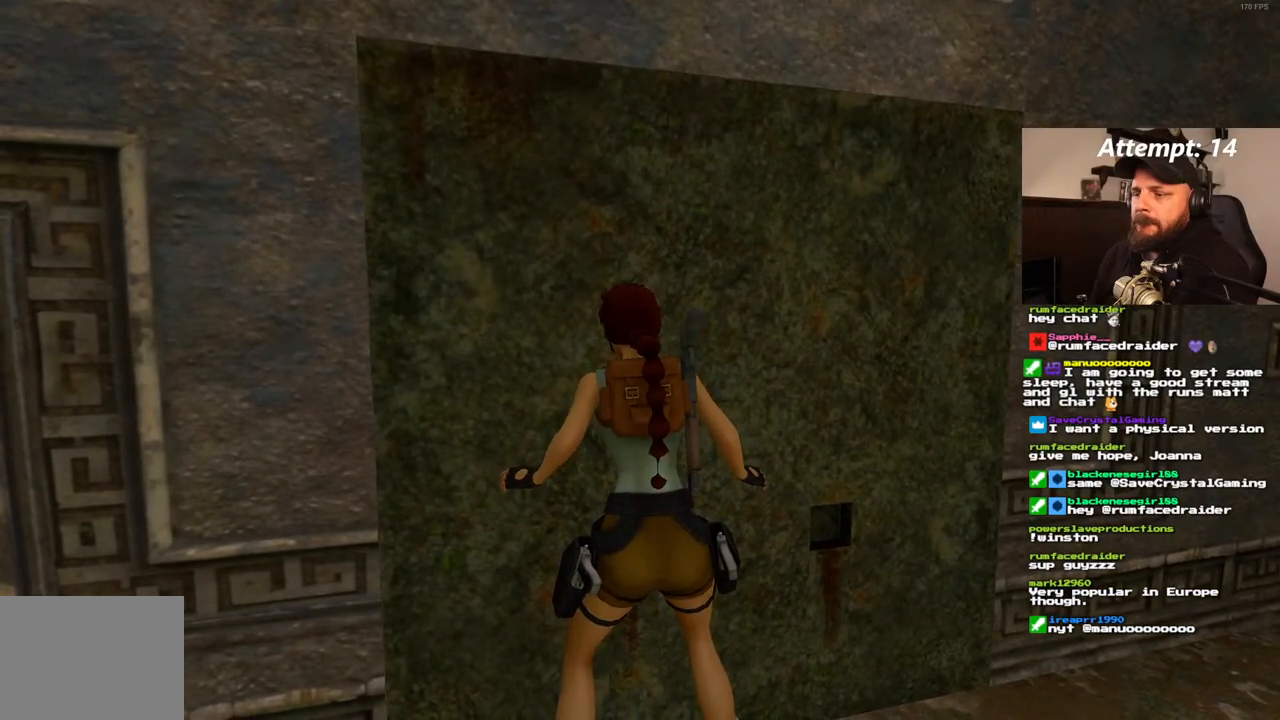
{"dt_ms": 500, "buttons": [], "left_stick": "center", "right_stick": "center"}
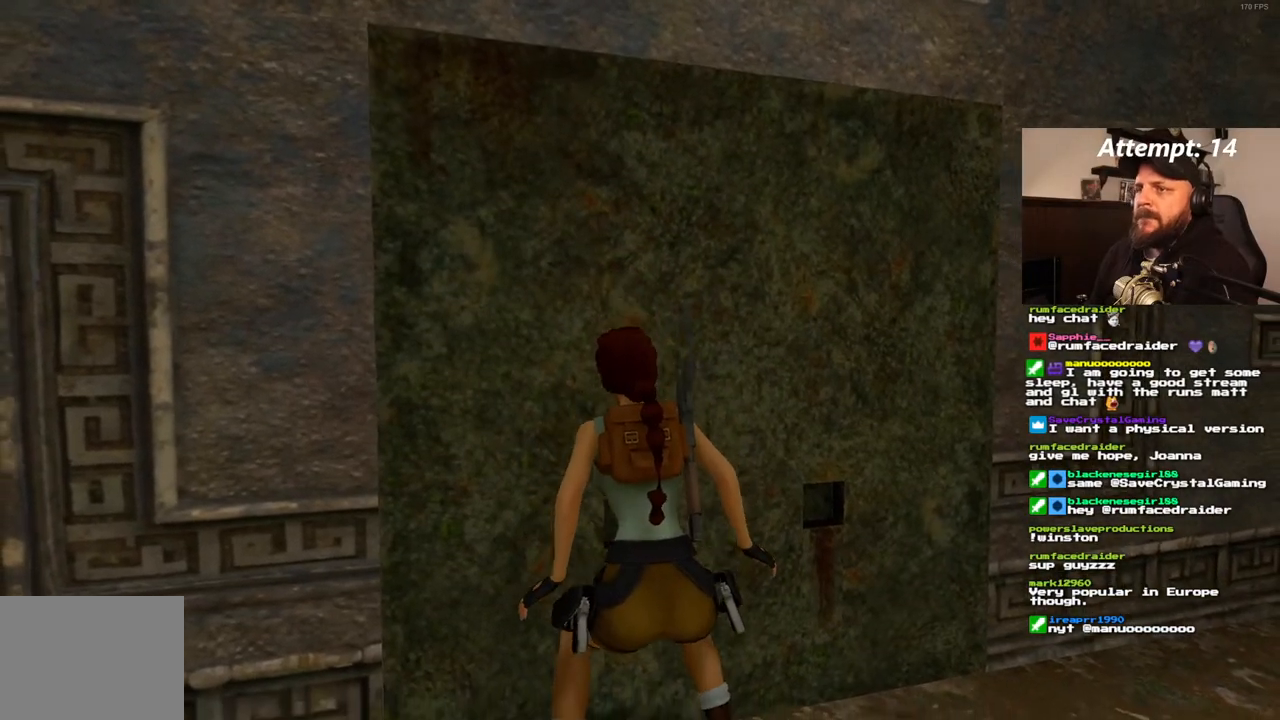
{"dt_ms": 500, "buttons": [], "left_stick": "center", "right_stick": "center", "events": []}
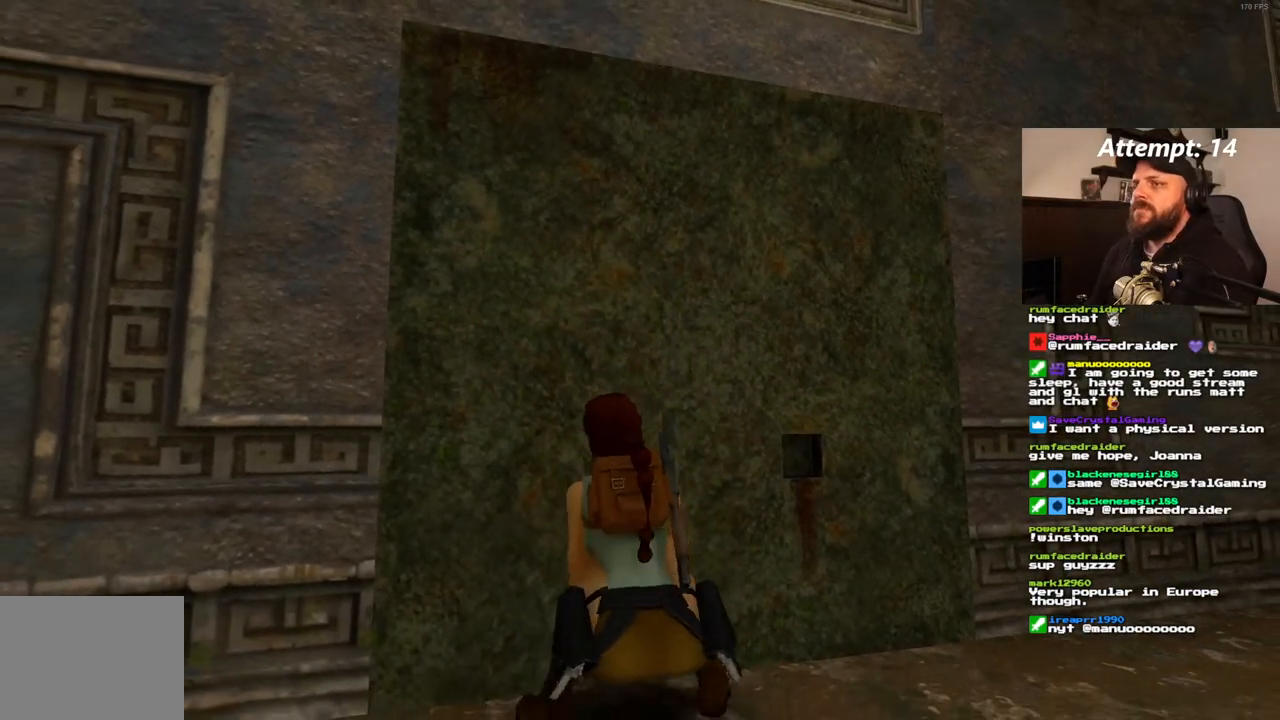
{"dt_ms": 500, "buttons": [], "left_stick": "center", "right_stick": "center", "events": []}
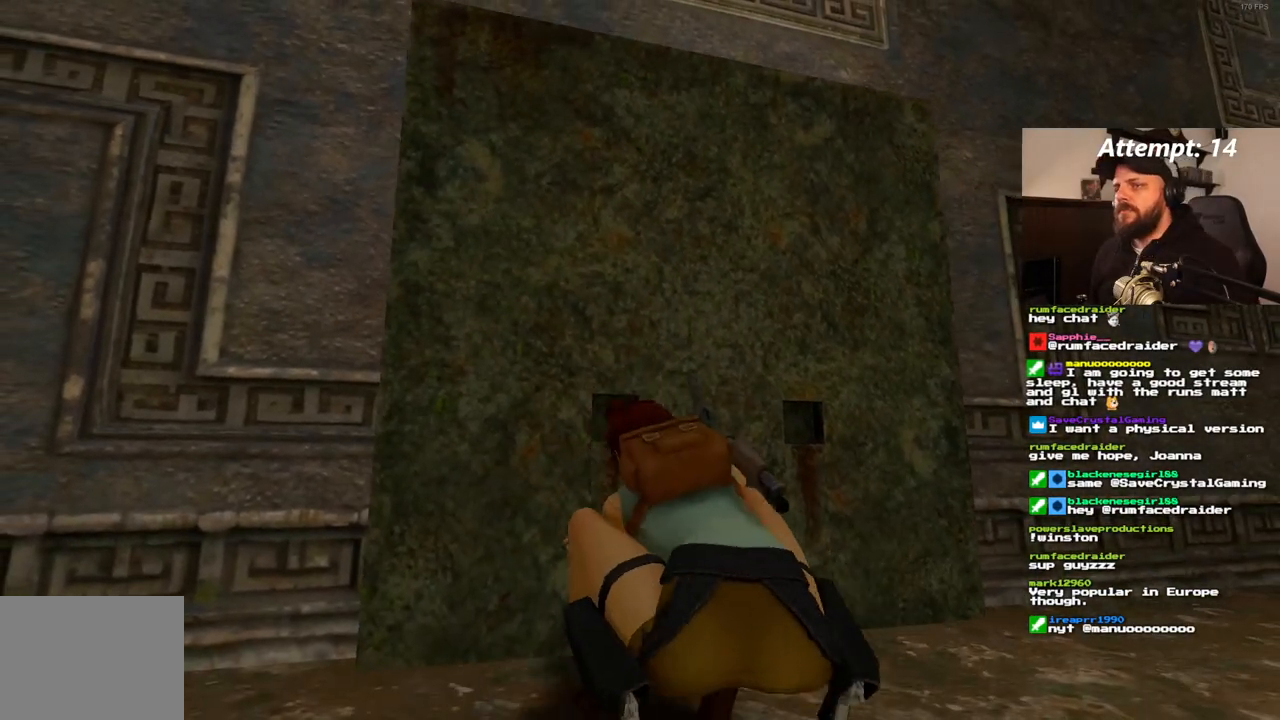
{"dt_ms": 500, "buttons": [], "left_stick": "center", "right_stick": "center", "events": []}
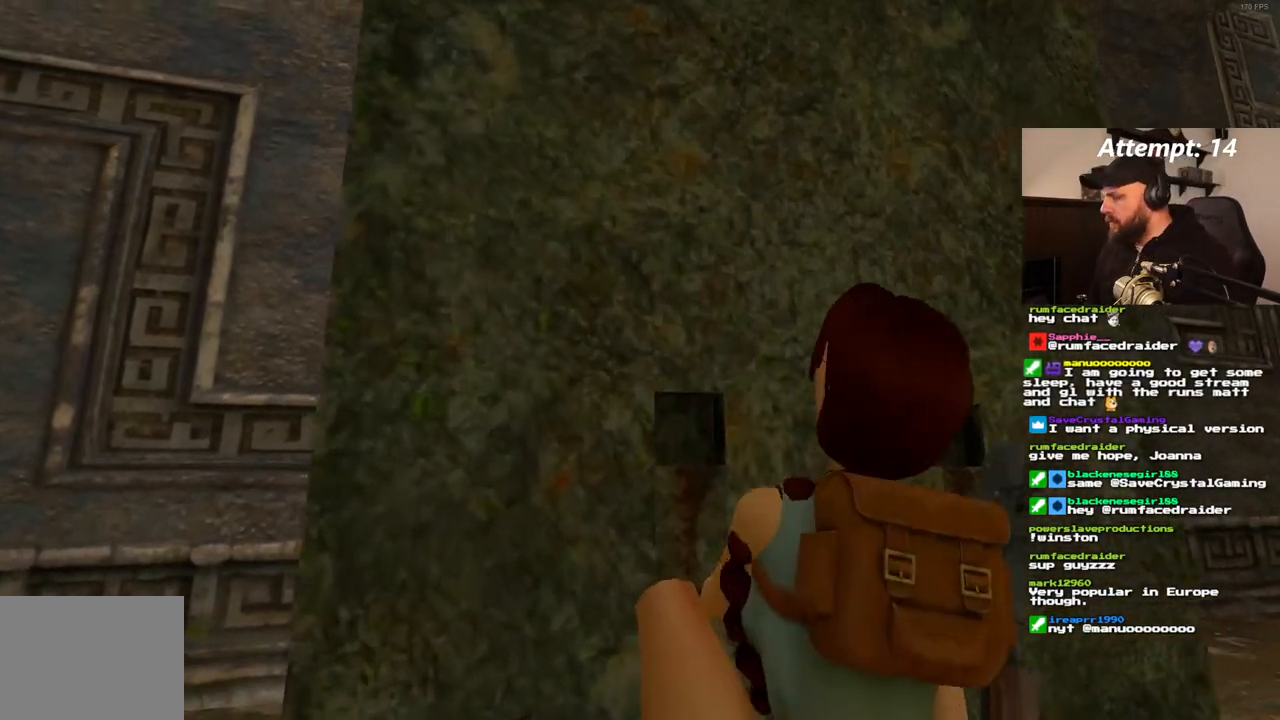
{"dt_ms": 500, "buttons": [], "left_stick": "center", "right_stick": "center", "events": []}
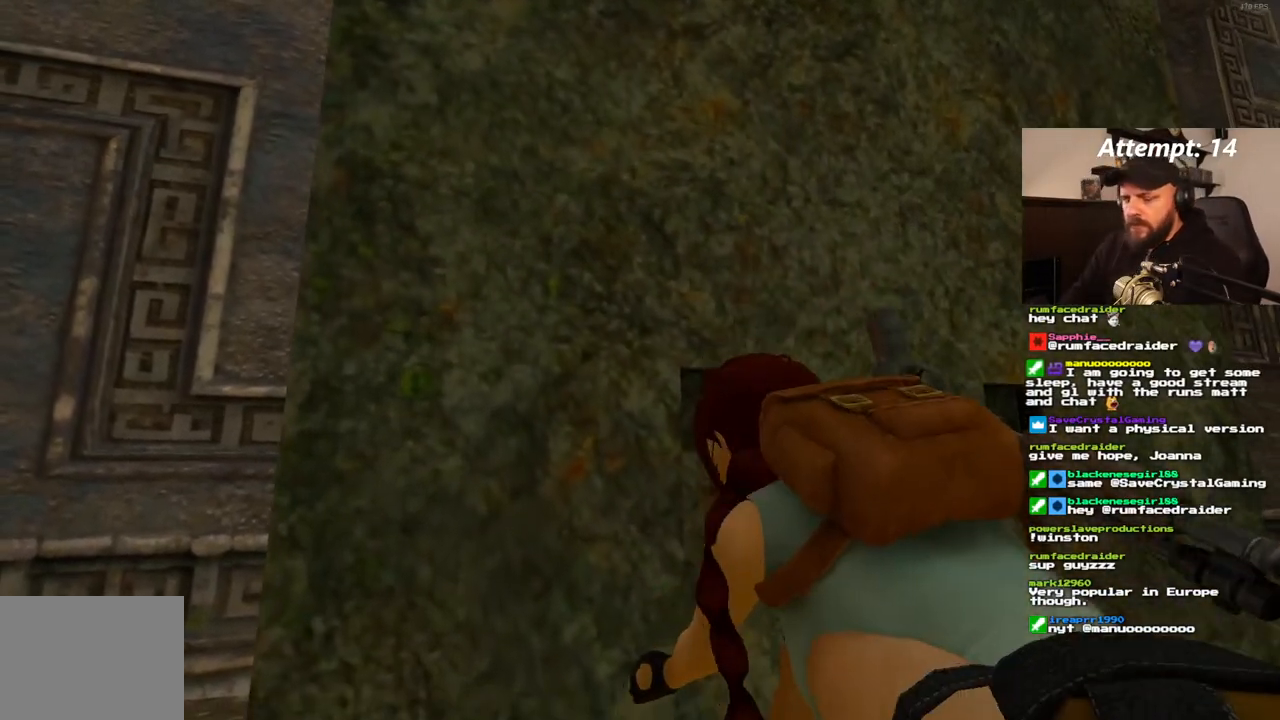
{"dt_ms": 500, "buttons": [], "left_stick": "center", "right_stick": "center", "events": []}
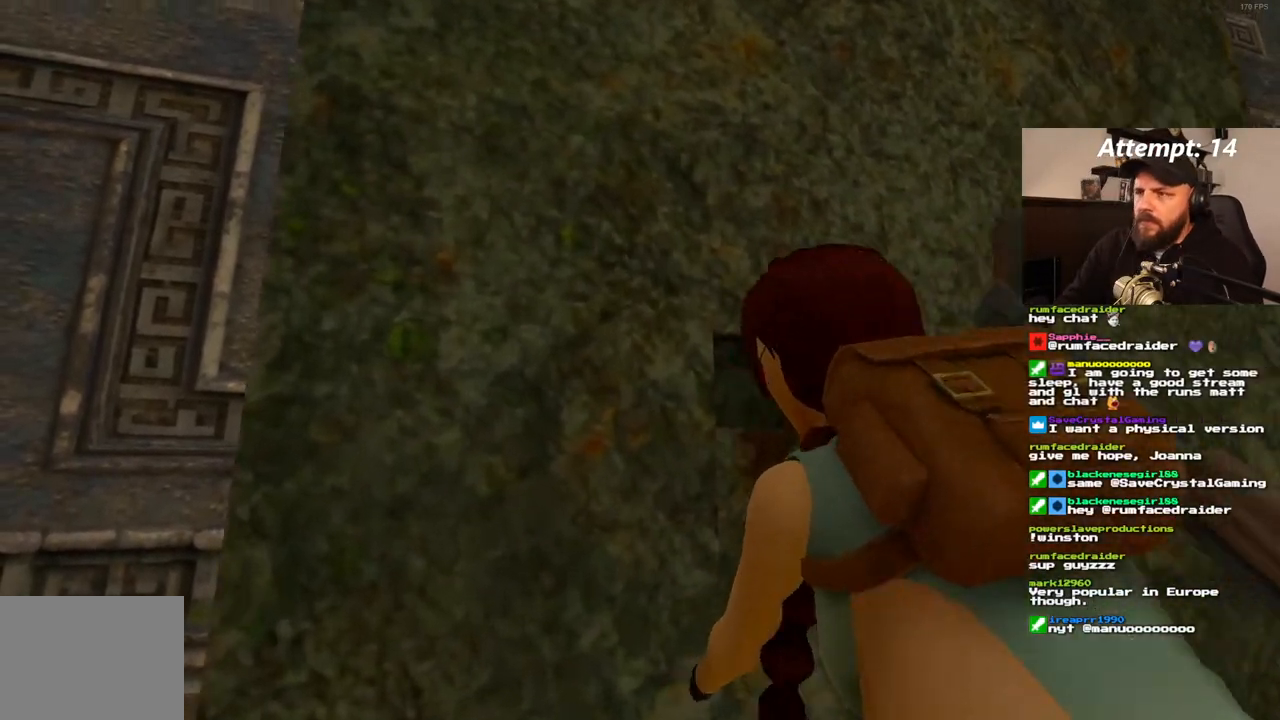
{"dt_ms": 500, "buttons": [], "left_stick": "center", "right_stick": "center", "events": []}
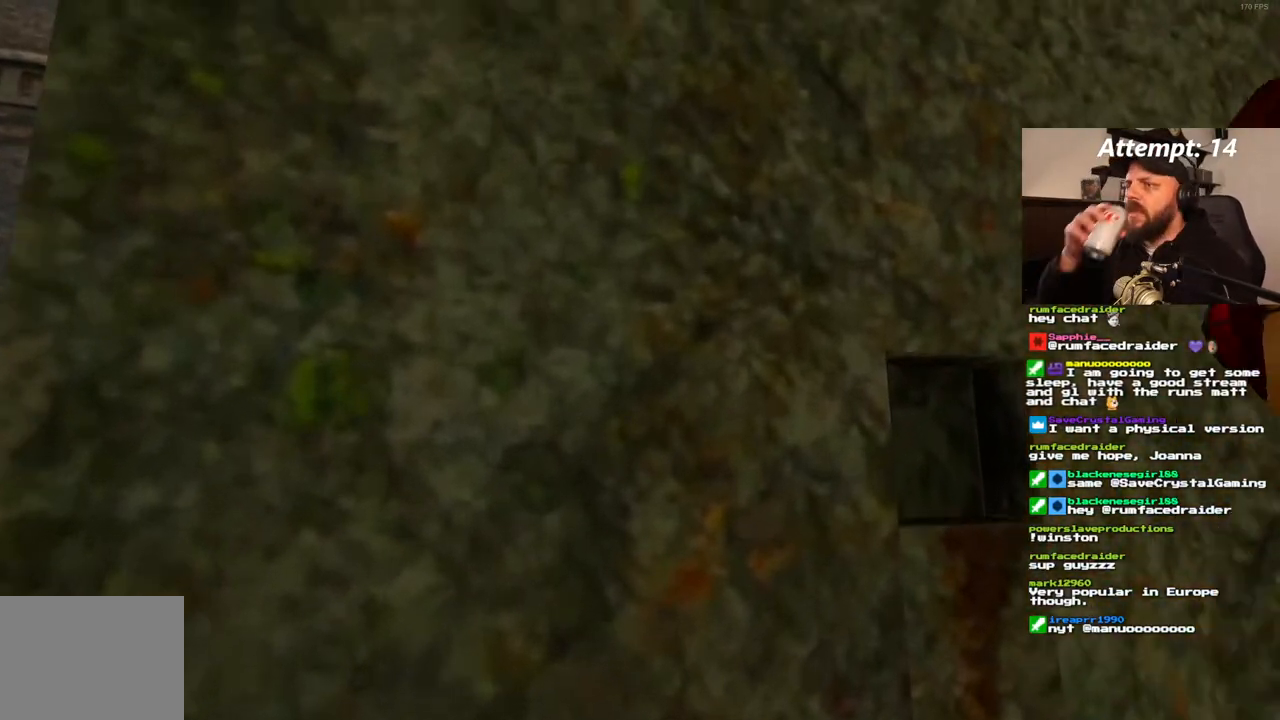
{"dt_ms": 500, "buttons": [], "left_stick": "center", "right_stick": "center", "events": []}
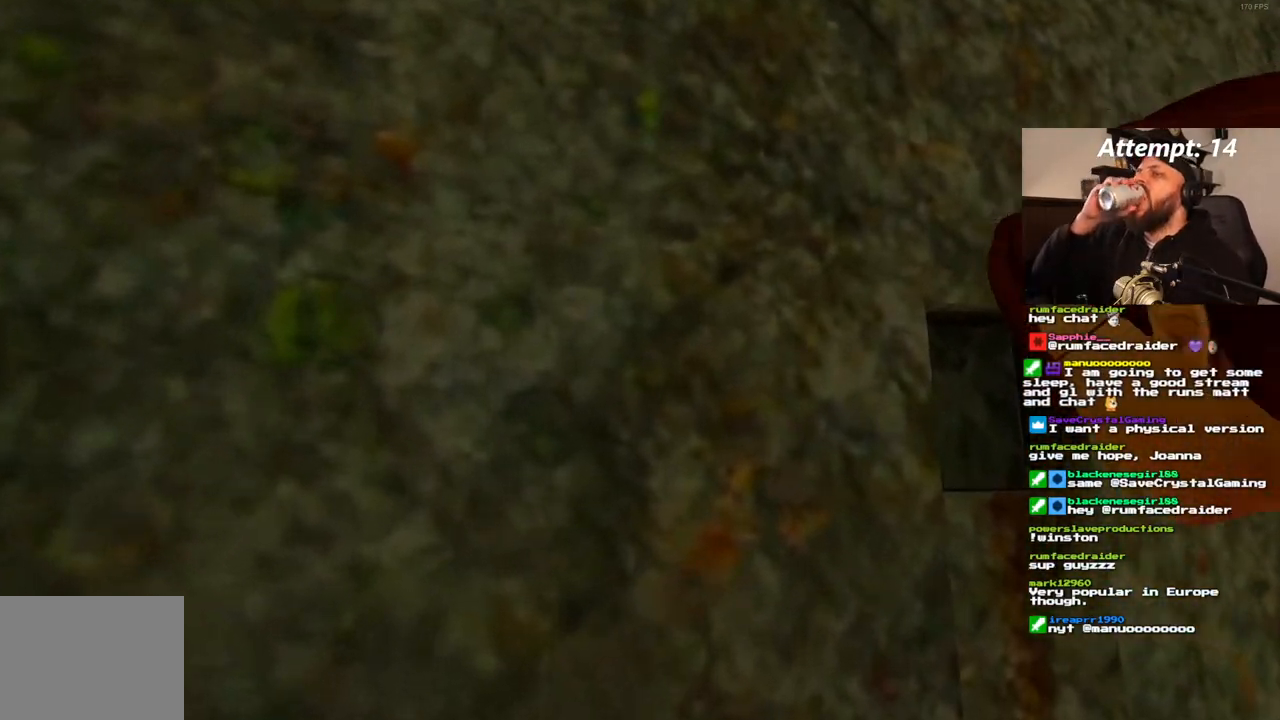
{"dt_ms": 500, "buttons": [], "left_stick": "center", "right_stick": "center", "events": []}
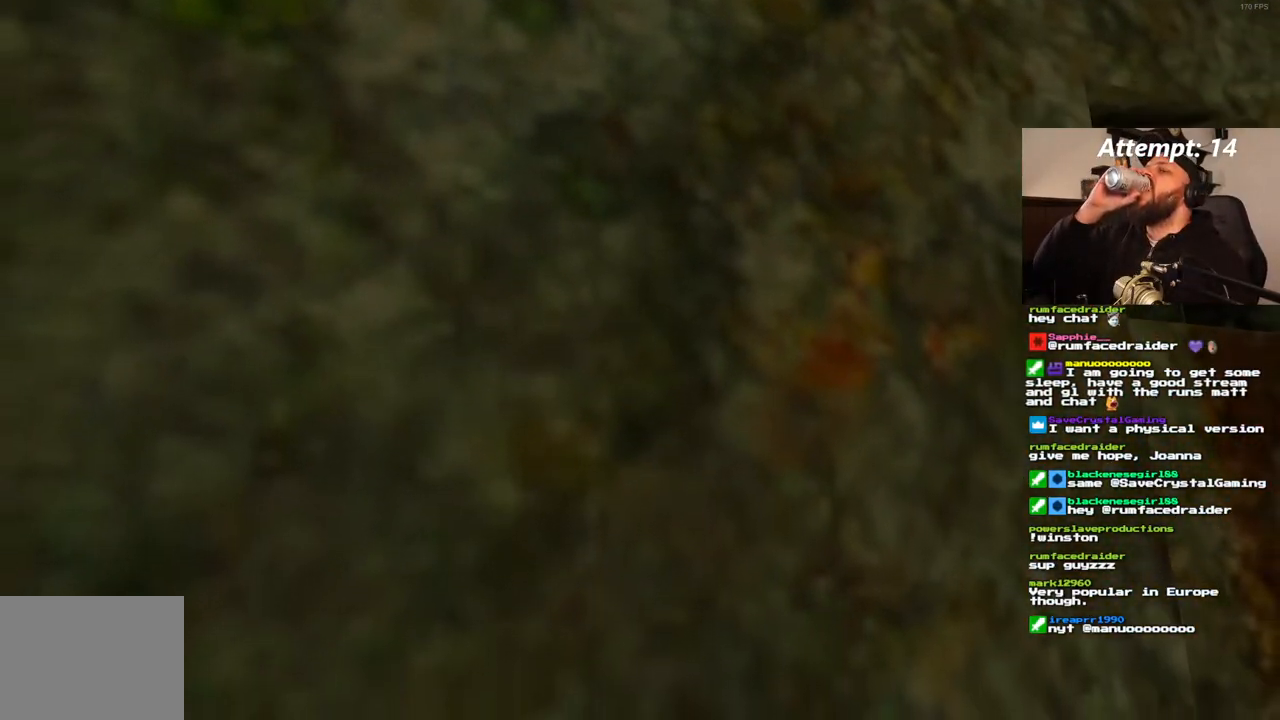
{"dt_ms": 500, "buttons": [], "left_stick": "center", "right_stick": "center", "events": []}
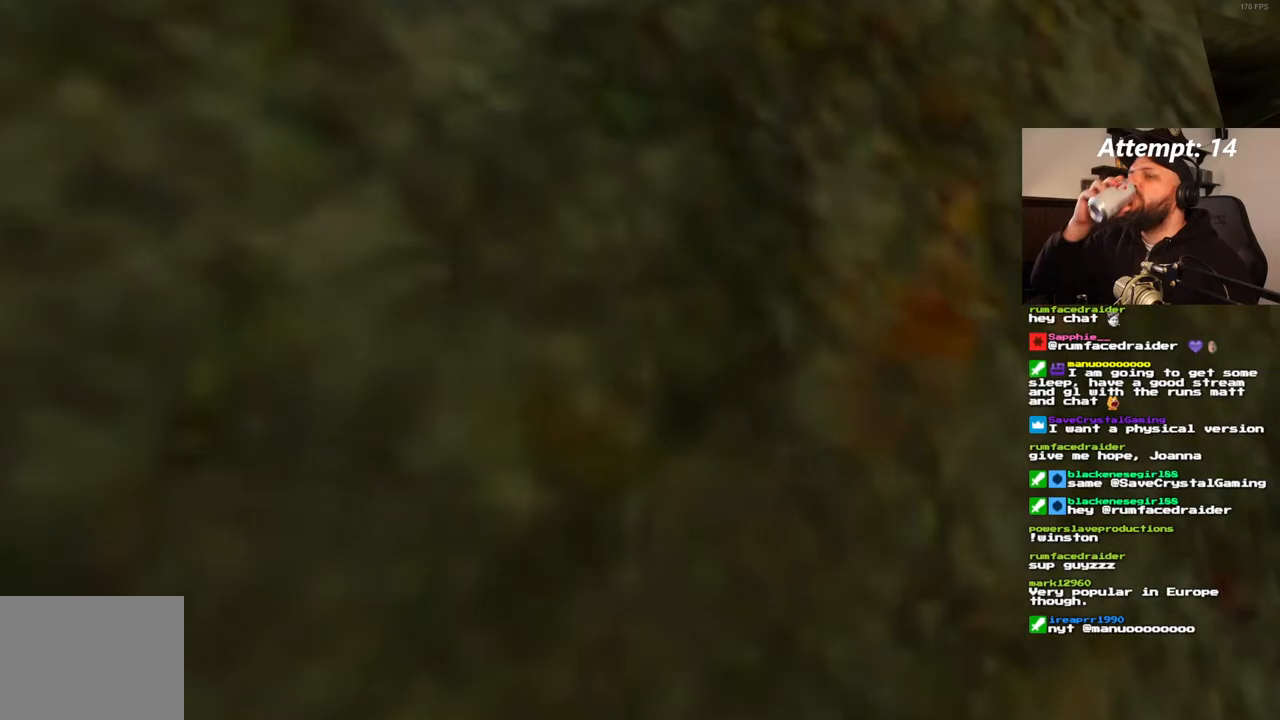
{"dt_ms": 500, "buttons": [], "left_stick": "center", "right_stick": "center", "events": [[433, "L1", "down"], [500, "L1", "up"]]}
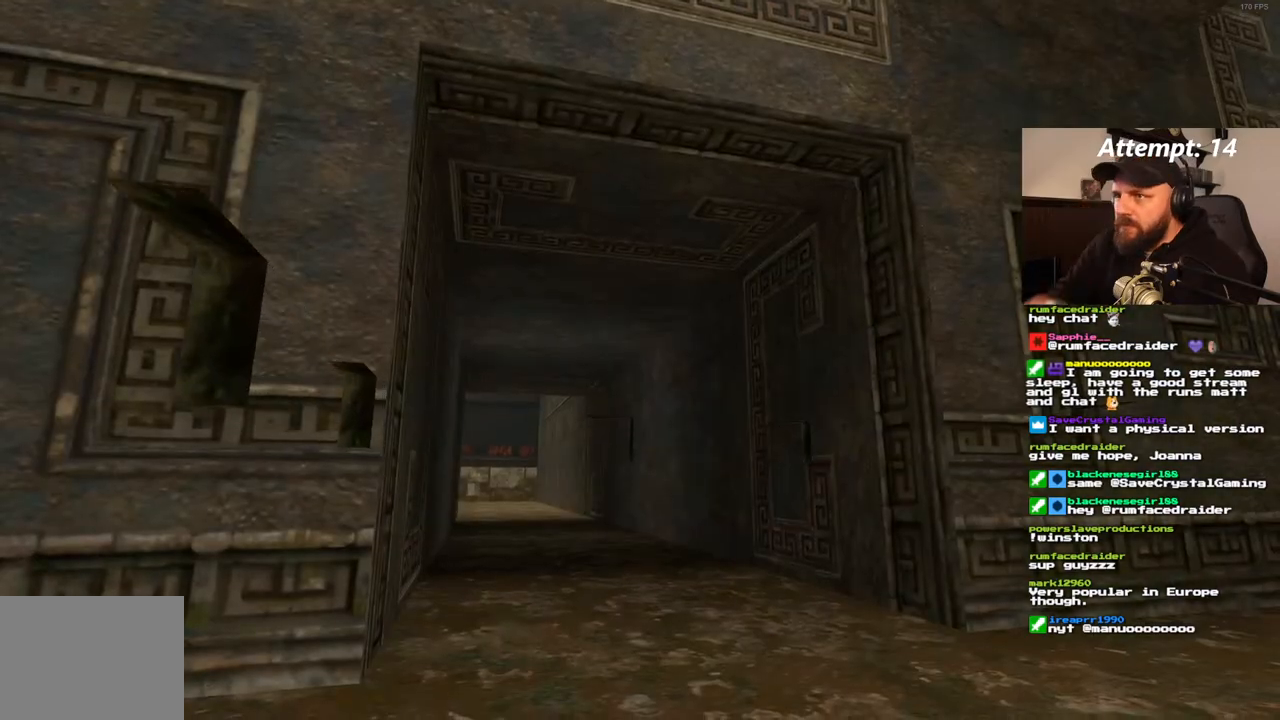
{"dt_ms": 500, "buttons": [], "left_stick": "center", "right_stick": "center", "events": []}
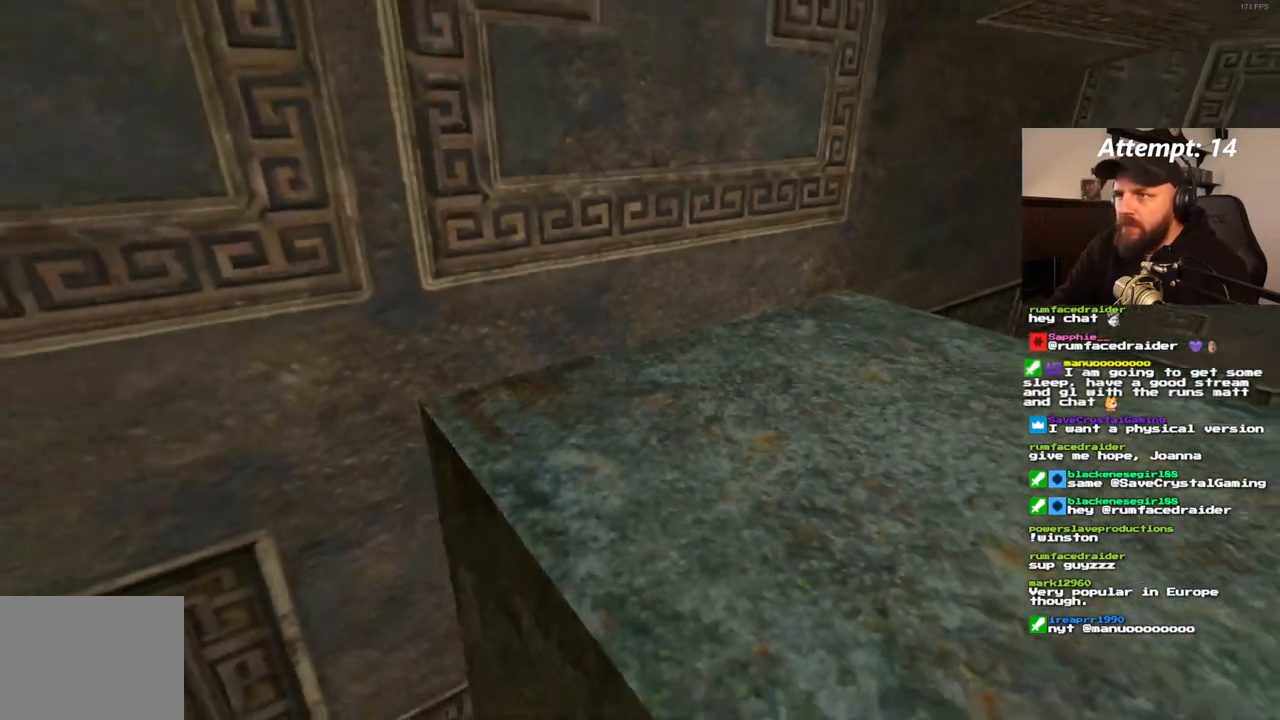
{"dt_ms": 500, "buttons": [], "left_stick": "center", "right_stick": "center", "events": []}
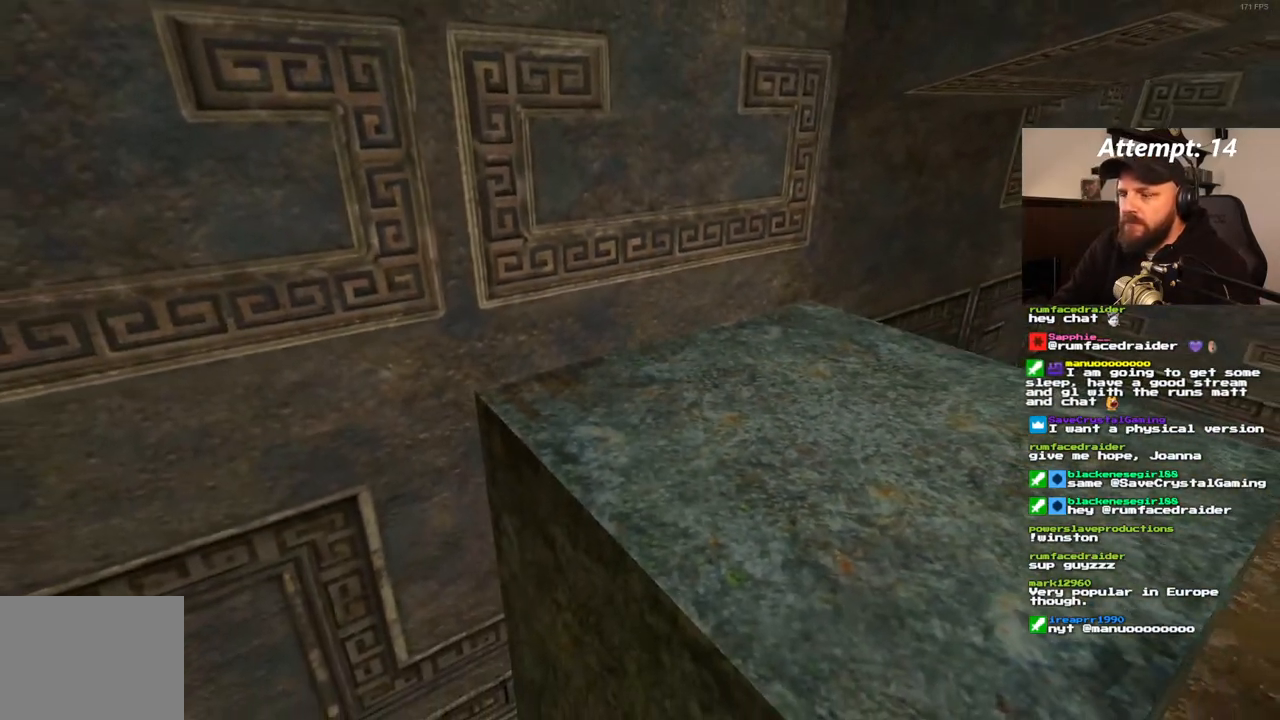
{"dt_ms": 1000, "buttons": [], "left_stick": "center", "right_stick": "center", "events": [[67, "L1", "down"], [267, "L1", "up"], [450, "L1", "down"], [583, "L1", "up"]]}
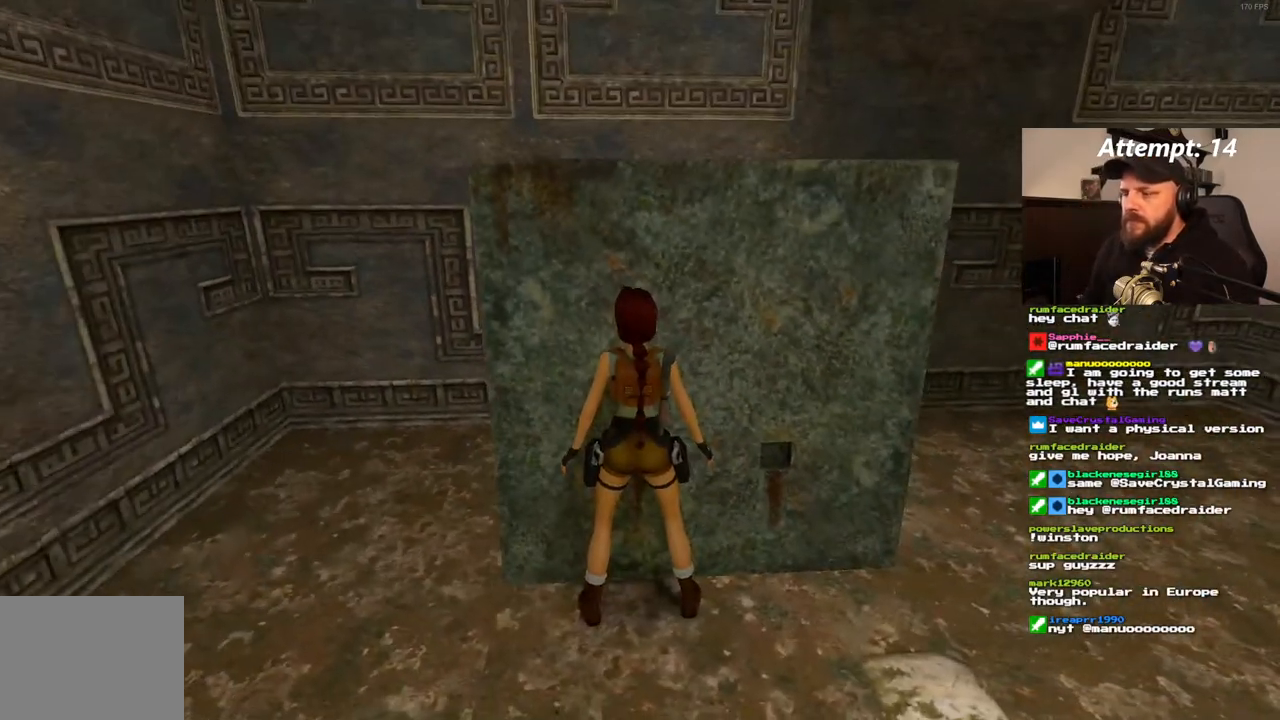
{"dt_ms": 500, "buttons": [], "left_stick": "center", "right_stick": "center", "events": []}
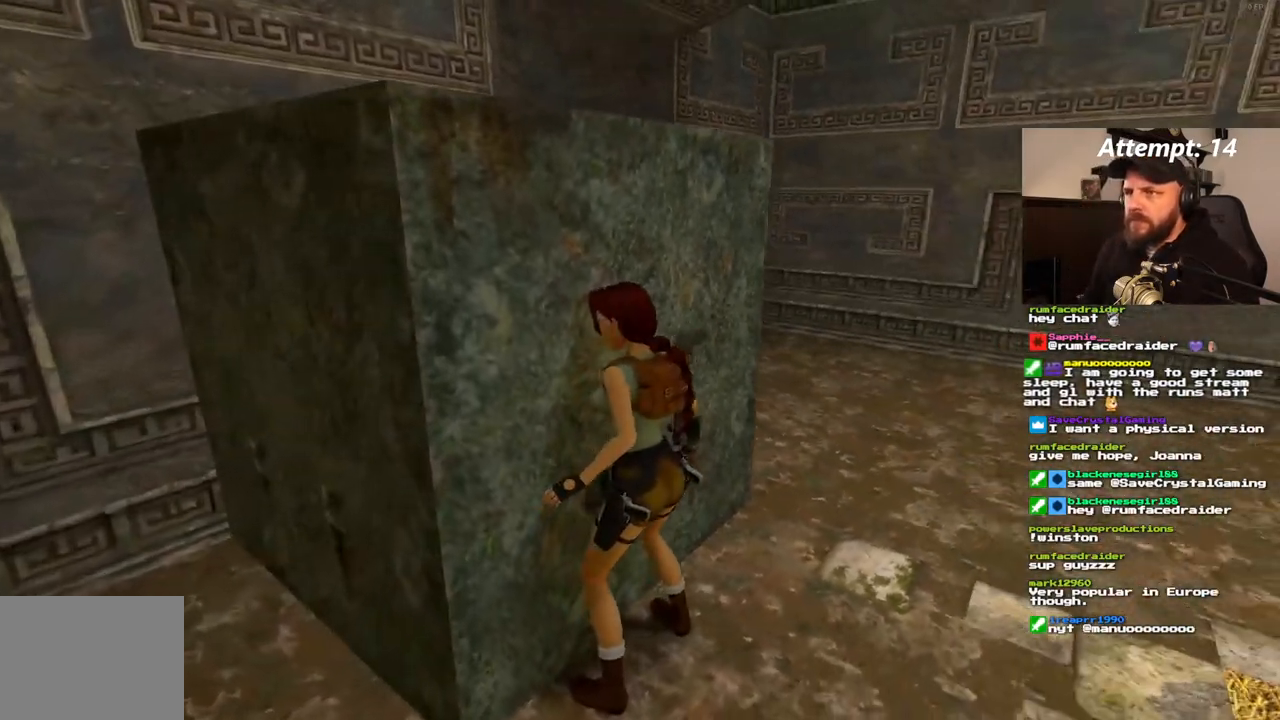
{"dt_ms": 500, "buttons": ["DPAD_DOWN"], "left_stick": "center", "right_stick": "center", "events": [[233, "DPAD_DOWN", "down"]]}
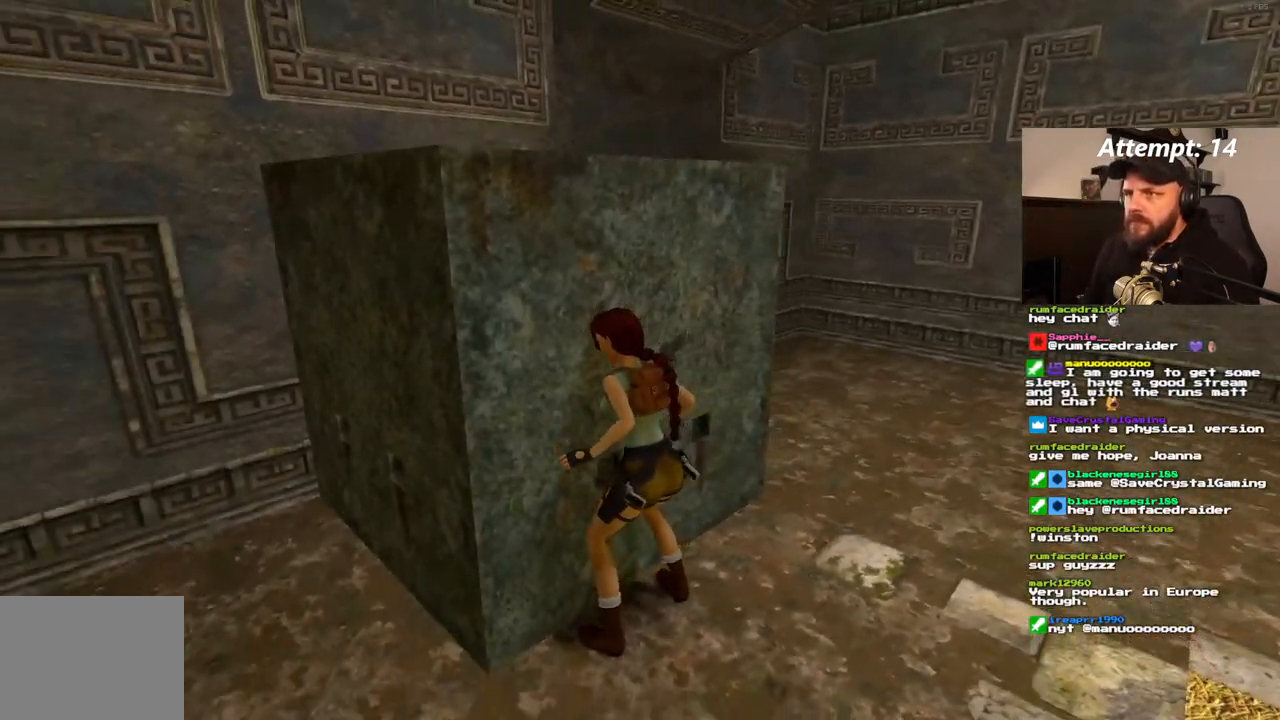
{"dt_ms": 500, "buttons": [], "left_stick": "center", "right_stick": "center", "events": [[83, "DPAD_DOWN", "up"]]}